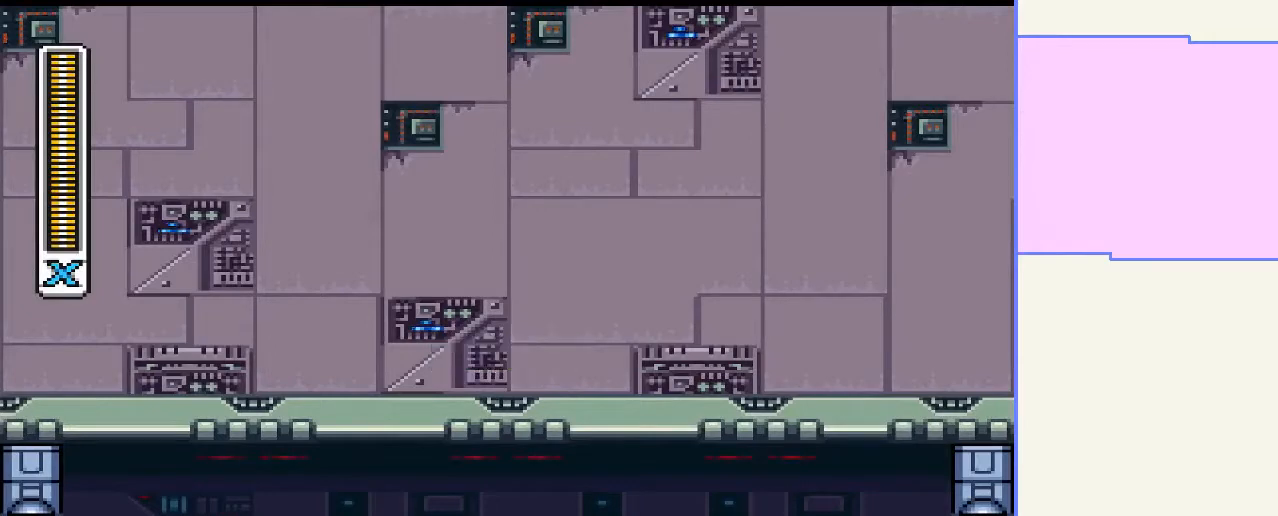
Gameplay with a controller (PlayStation layout); each line is a JSON object with the inputs held at the frame after it. "events" lists button and stick changes between this image and that frame as [ms after this image, input, new state], when the widget could be followed in between. Not read: L3 R3 left_stick.
{"buttons": ["DPAD_RIGHT"], "right_stick": "center", "events": [[200, "DPAD_RIGHT", "down"]]}
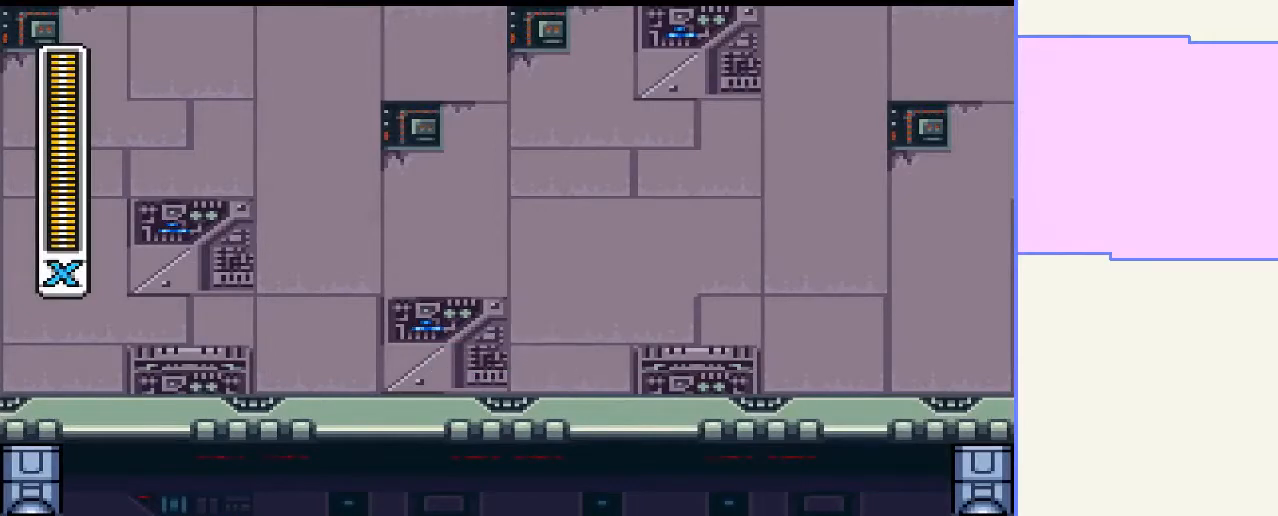
{"buttons": ["DPAD_RIGHT"], "right_stick": "center", "events": []}
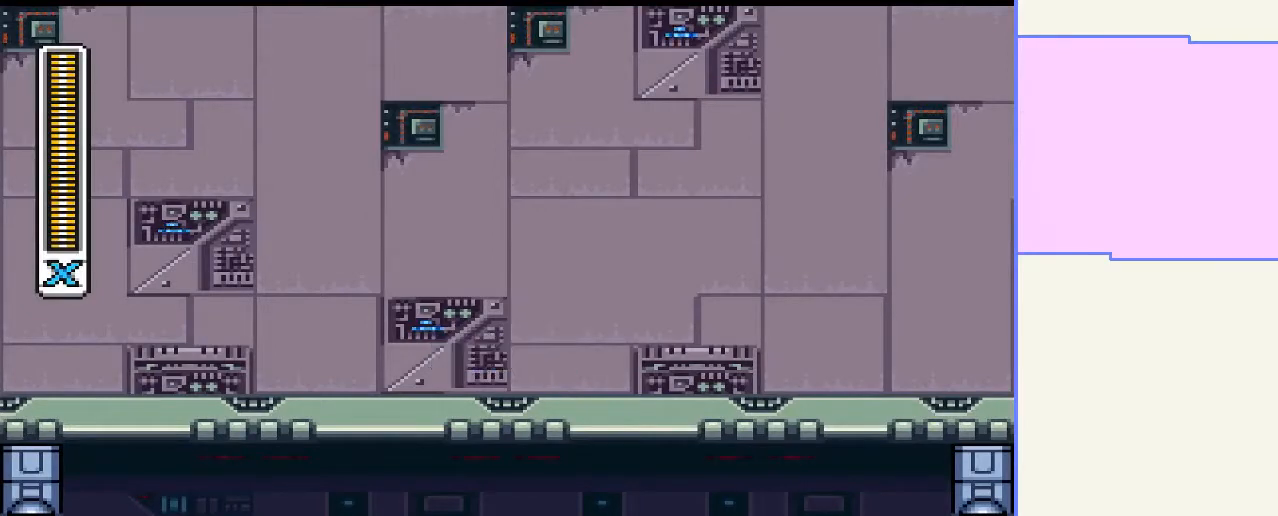
{"buttons": ["DPAD_RIGHT"], "right_stick": "center", "events": []}
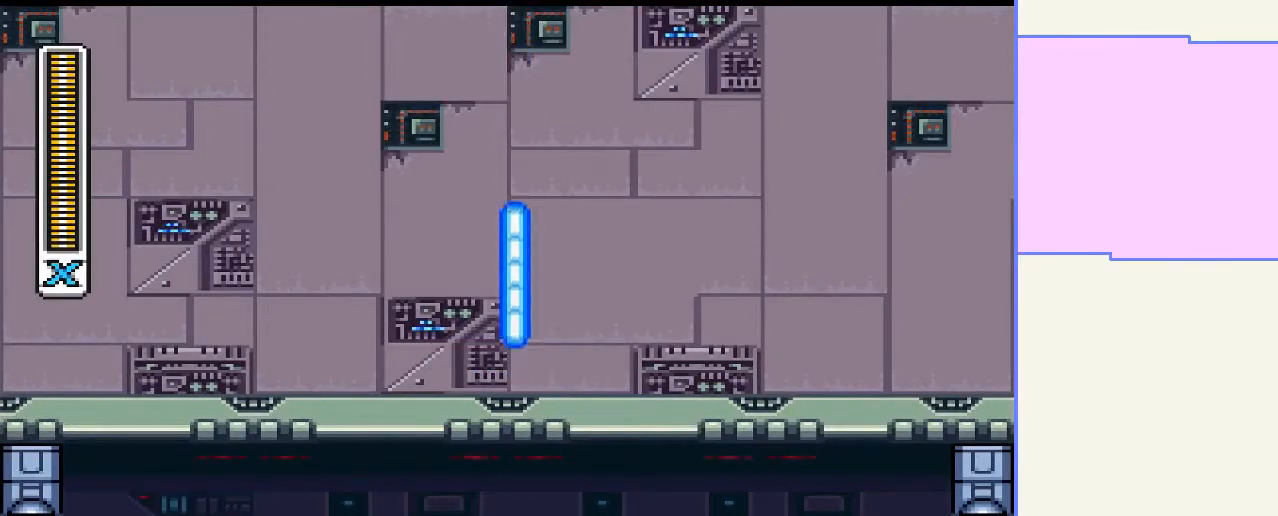
{"buttons": ["CIRCLE", "DPAD_RIGHT"], "right_stick": "center", "events": [[300, "CIRCLE", "down"]]}
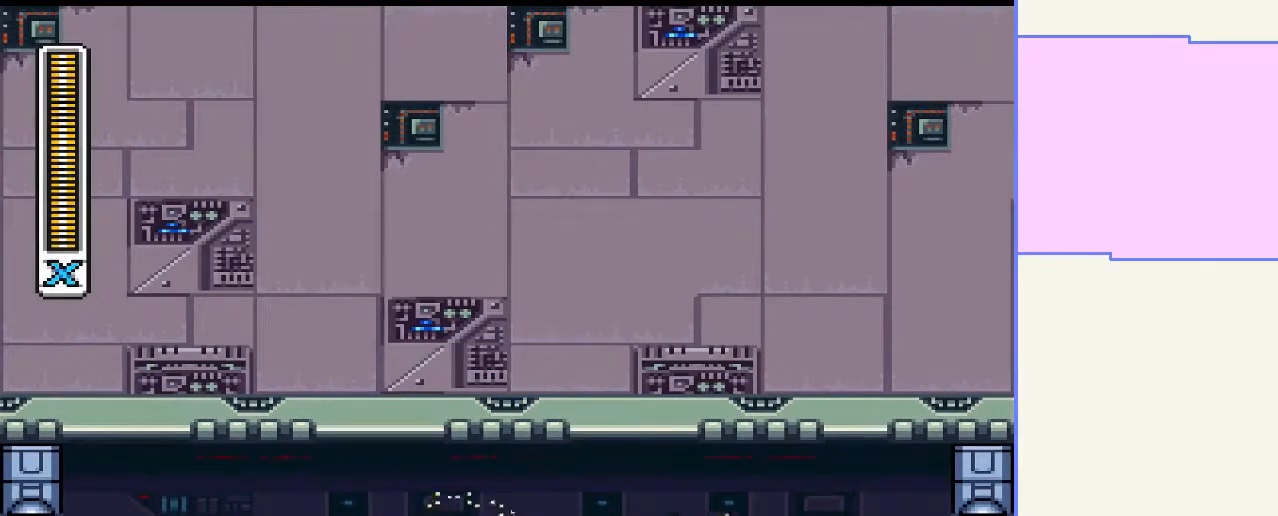
{"buttons": ["CIRCLE", "DPAD_RIGHT"], "right_stick": "center", "events": []}
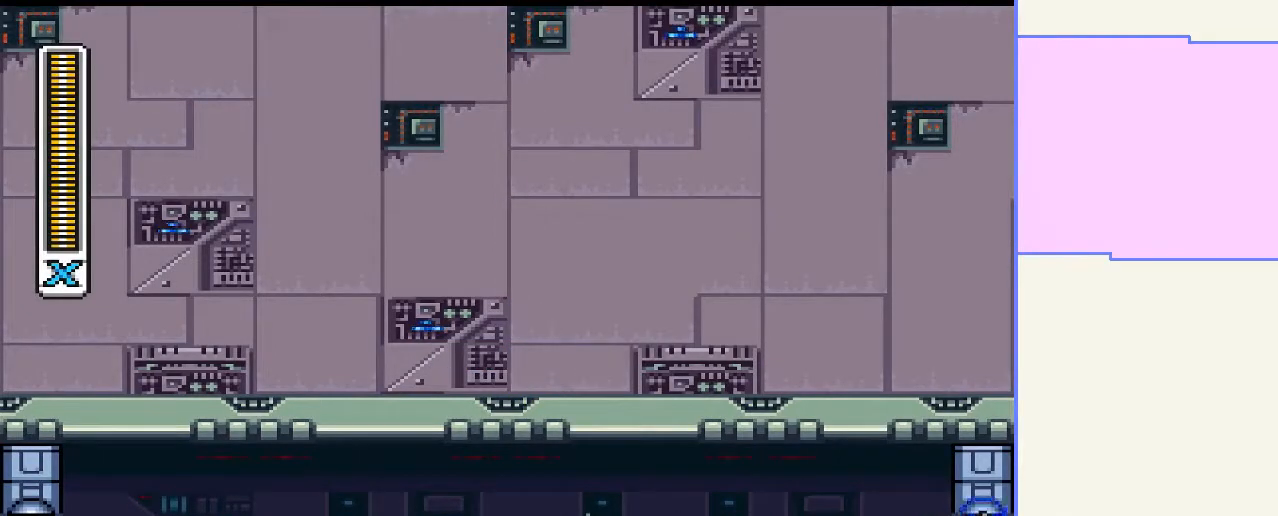
{"buttons": [], "right_stick": "center", "events": [[33, "CIRCLE", "up"], [33, "DPAD_RIGHT", "up"]]}
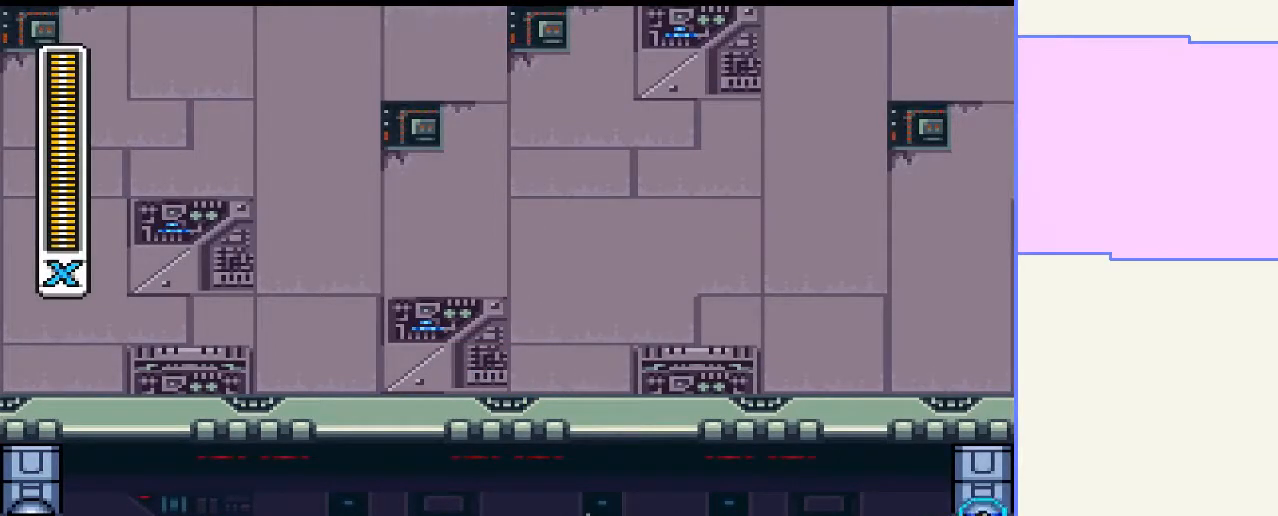
{"buttons": [], "right_stick": "center", "events": []}
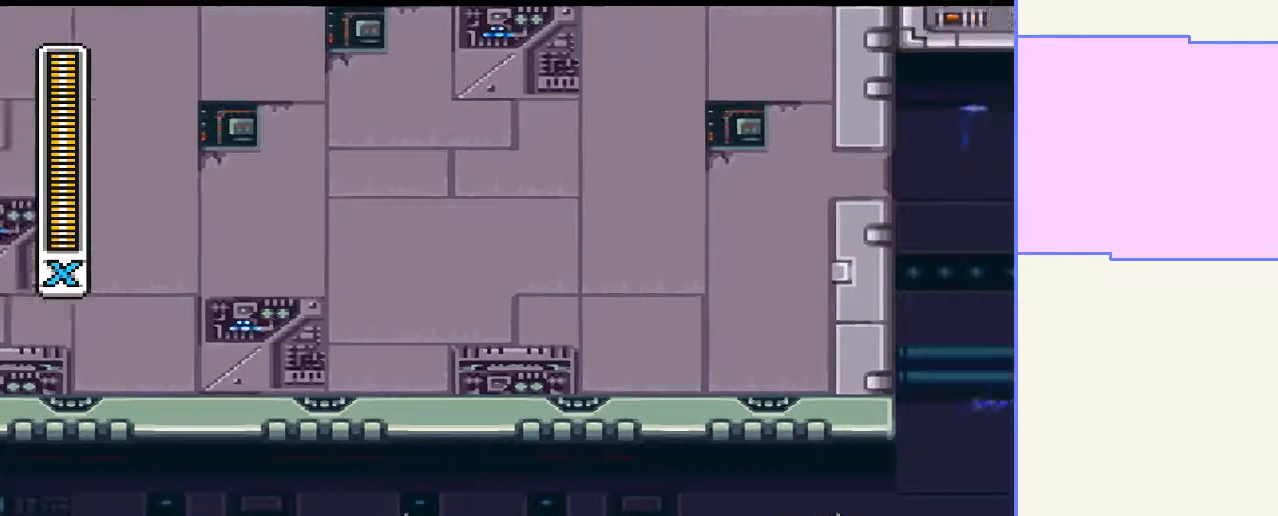
{"buttons": [], "right_stick": "center", "events": []}
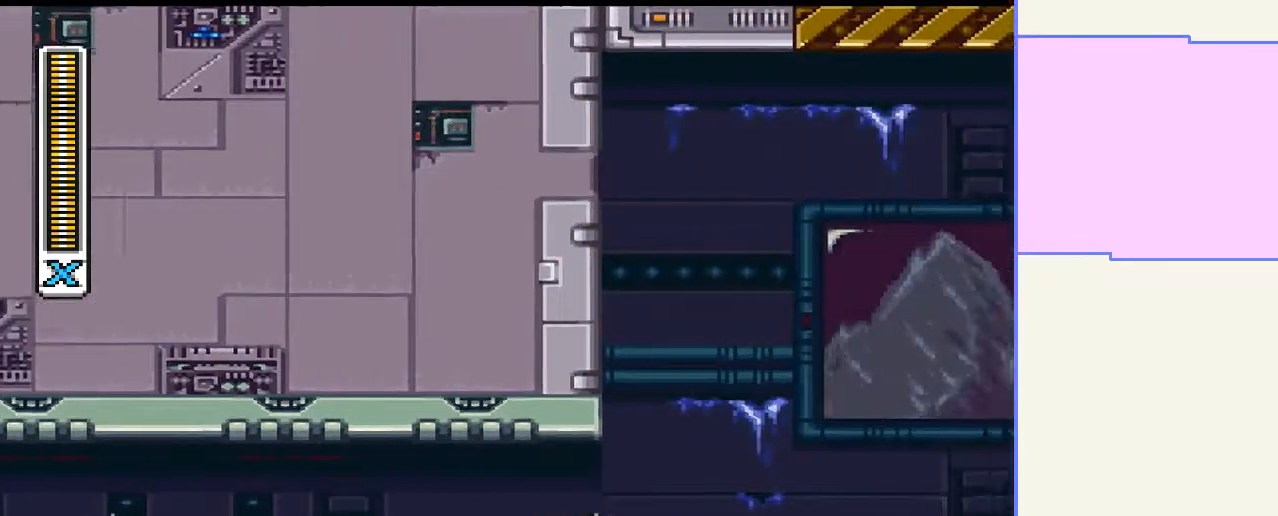
{"buttons": [], "right_stick": "center", "events": []}